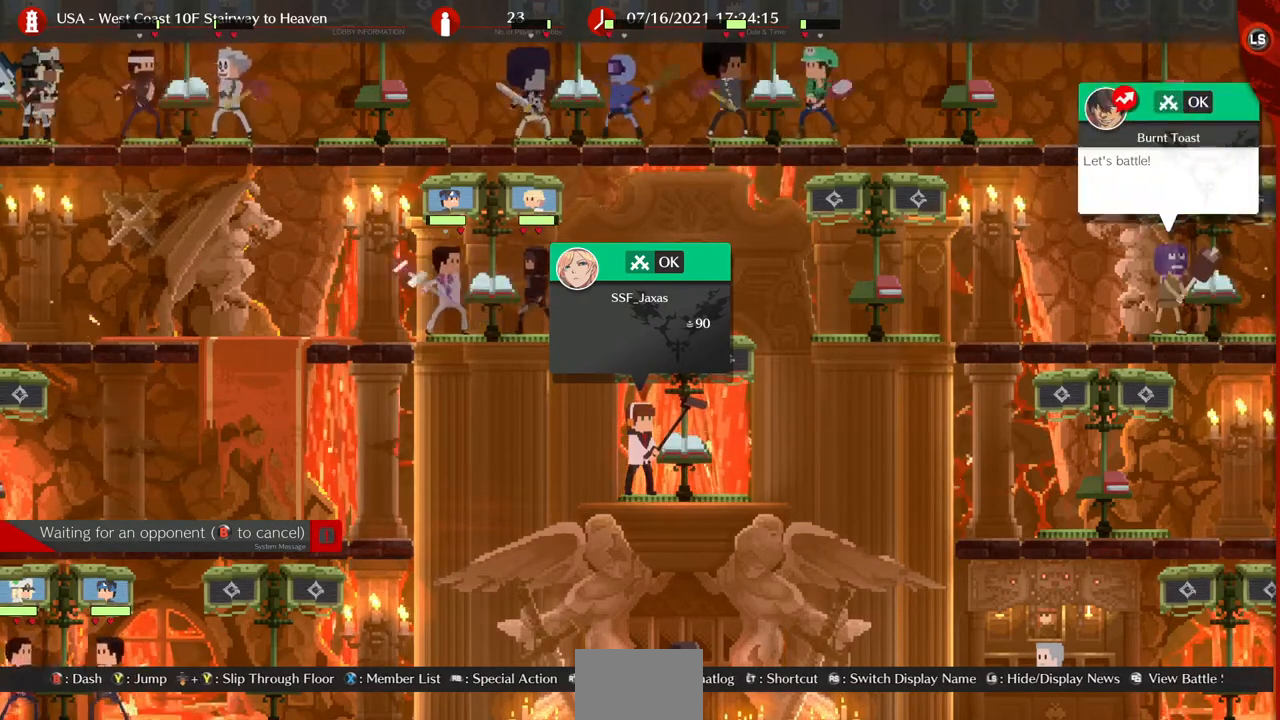
Gameplay with a controller (arcade stick); each line is a JSON object with the inputs held at the frame after it (dt_ms = milliseconds from this image to that frame). "events" lists button and stick changes between this image and that frame as [ms after this image, input, new state], when the widget could be followed in between. Not read: L3 R3 SELECT START.
{"dt_ms": 520, "buttons": ["DPAD_RIGHT"], "events": [[480, "DPAD_RIGHT", "down"]]}
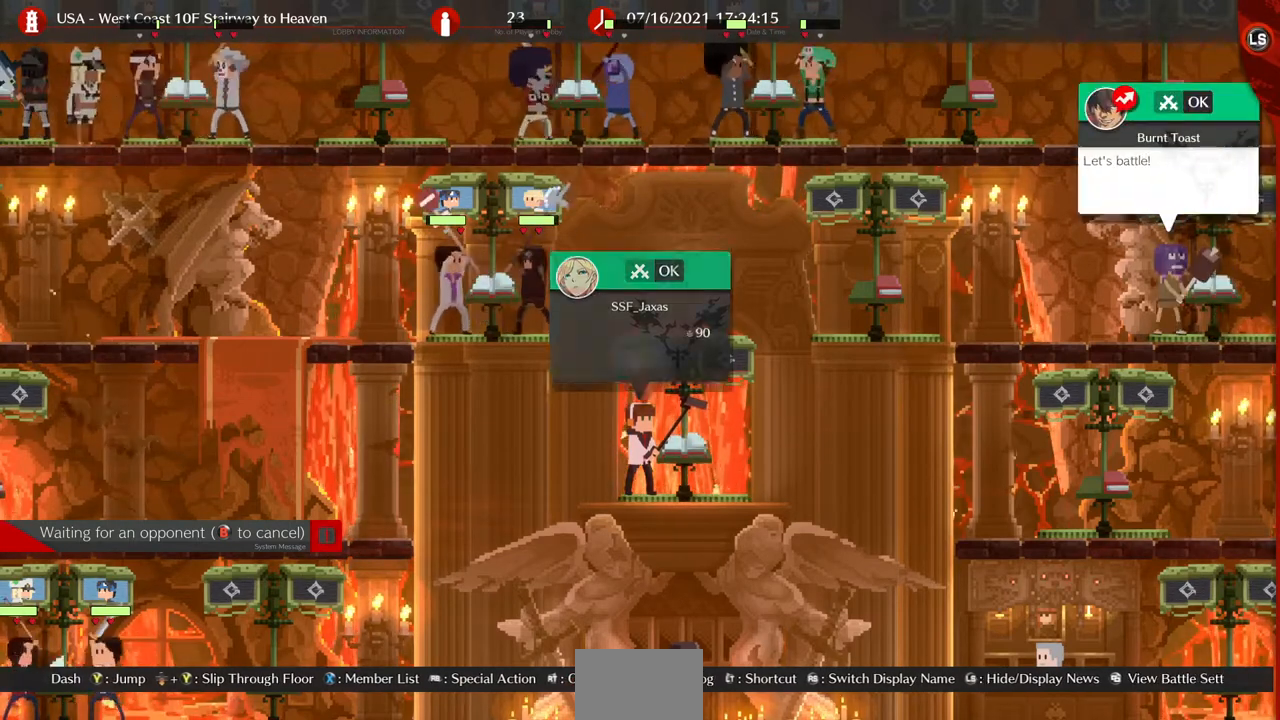
{"dt_ms": 480, "buttons": ["DPAD_RIGHT"], "events": []}
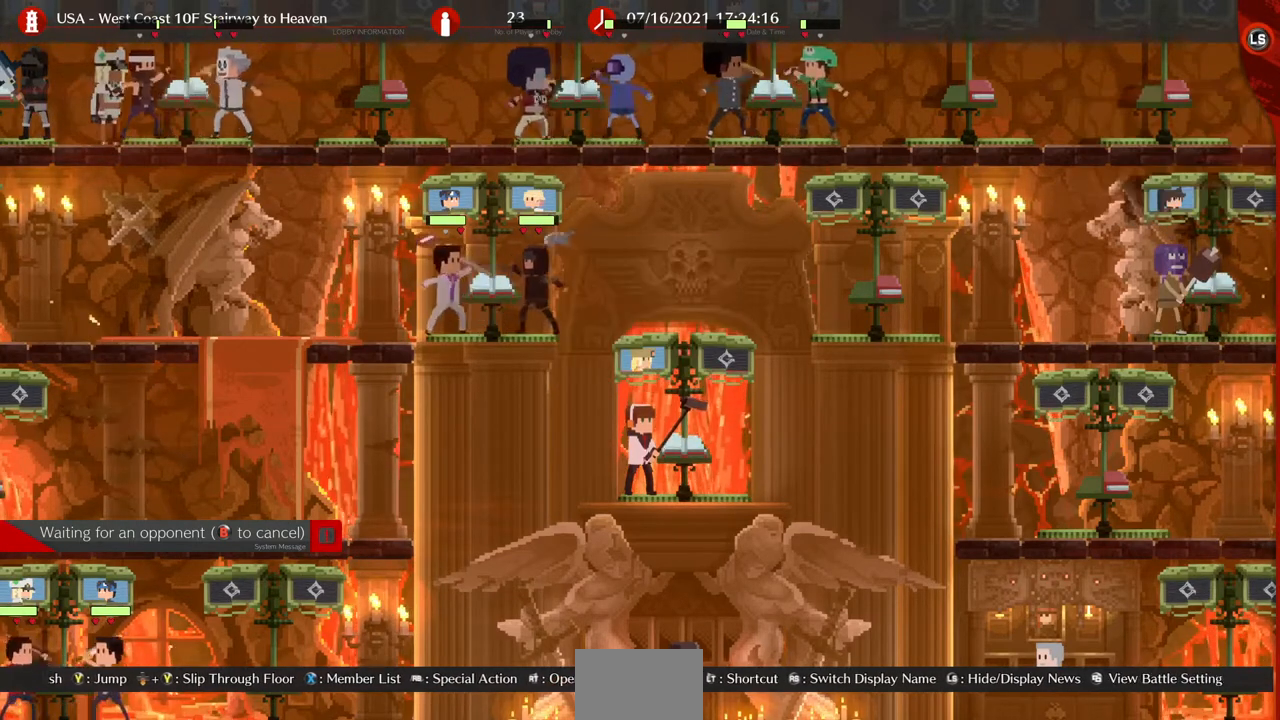
{"dt_ms": 520, "buttons": ["DPAD_RIGHT"], "events": []}
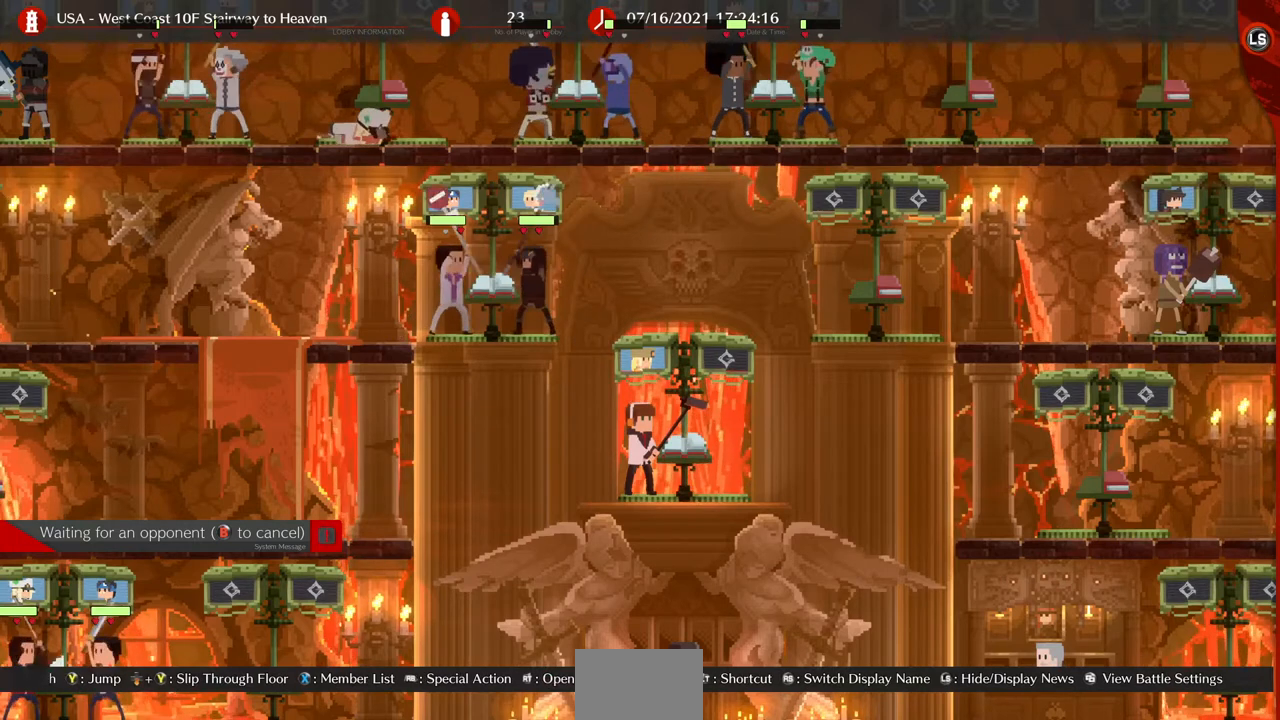
{"dt_ms": 480, "buttons": ["DPAD_RIGHT"], "events": []}
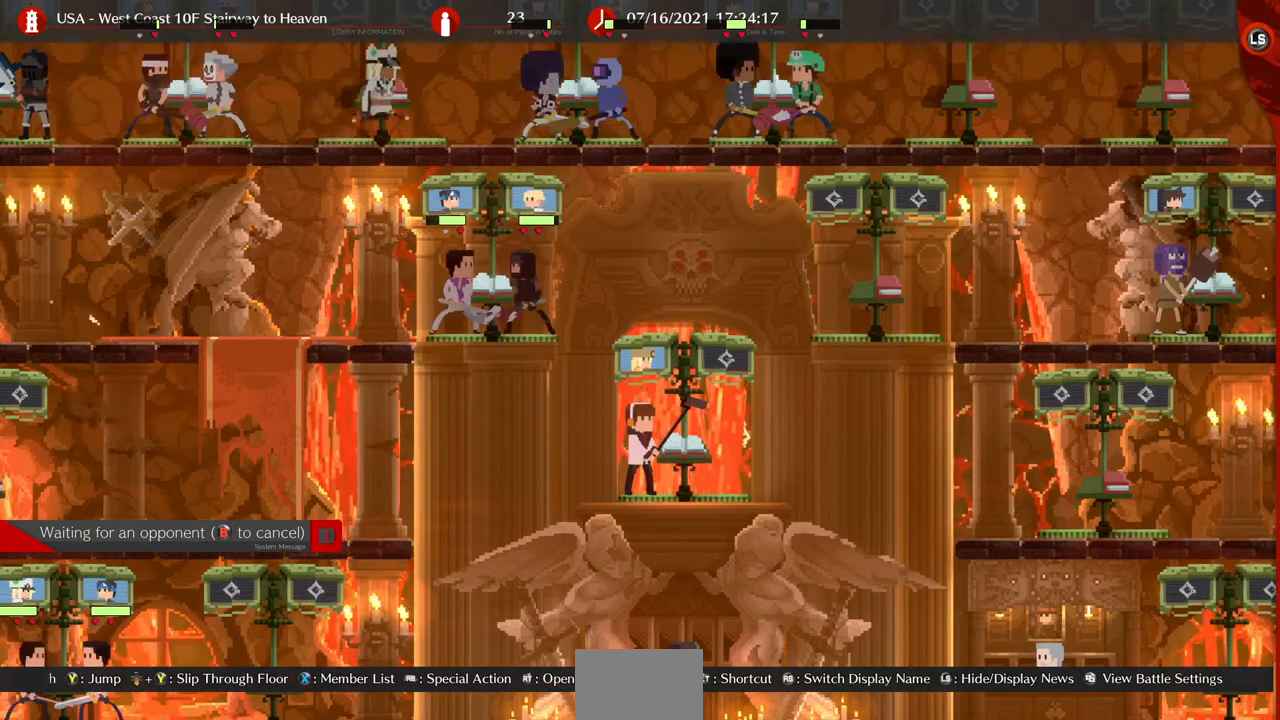
{"dt_ms": 520, "buttons": ["DPAD_RIGHT"], "events": []}
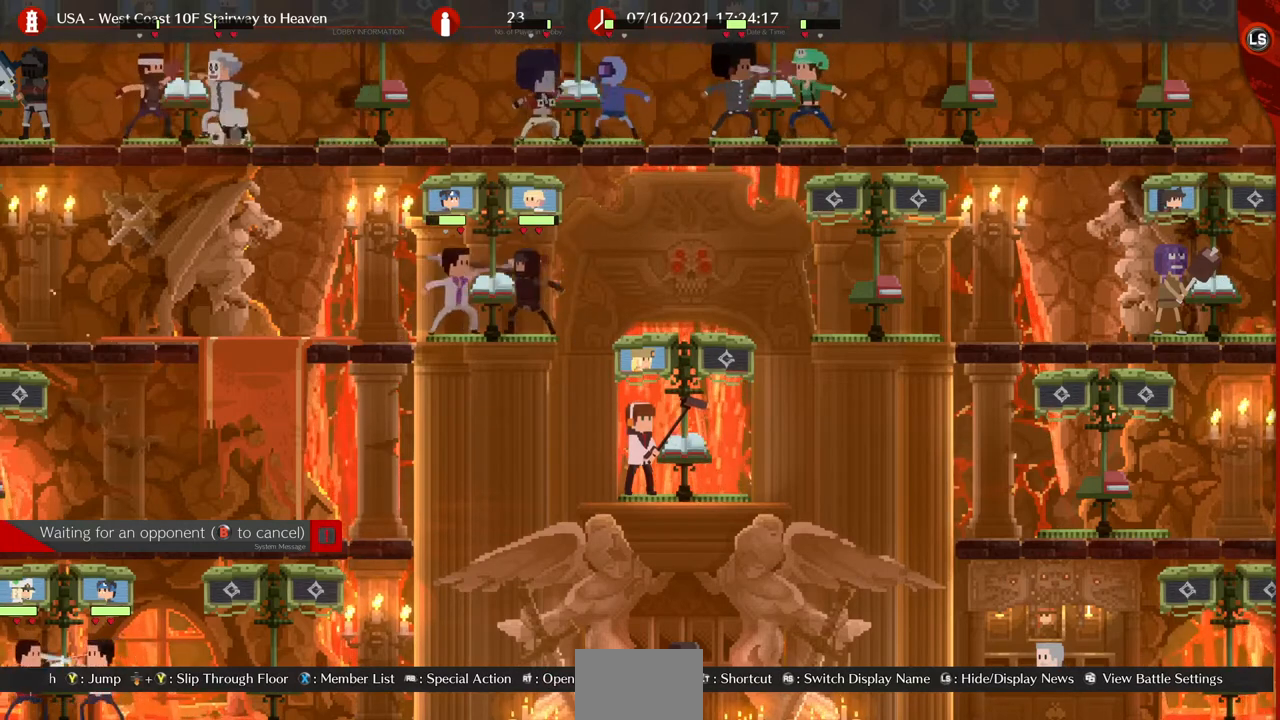
{"dt_ms": 480, "buttons": ["DPAD_RIGHT"], "events": []}
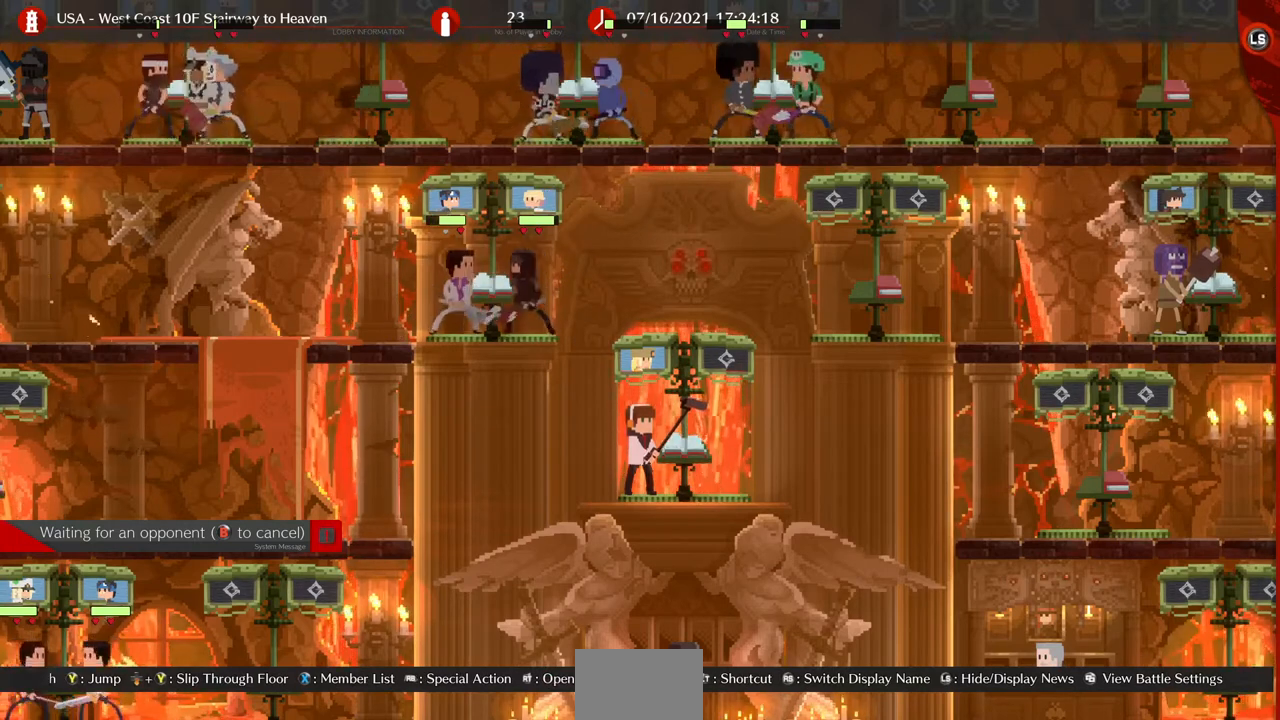
{"dt_ms": 520, "buttons": ["DPAD_RIGHT"], "events": [[440, "CIRCLE", "down"], [520, "CIRCLE", "up"]]}
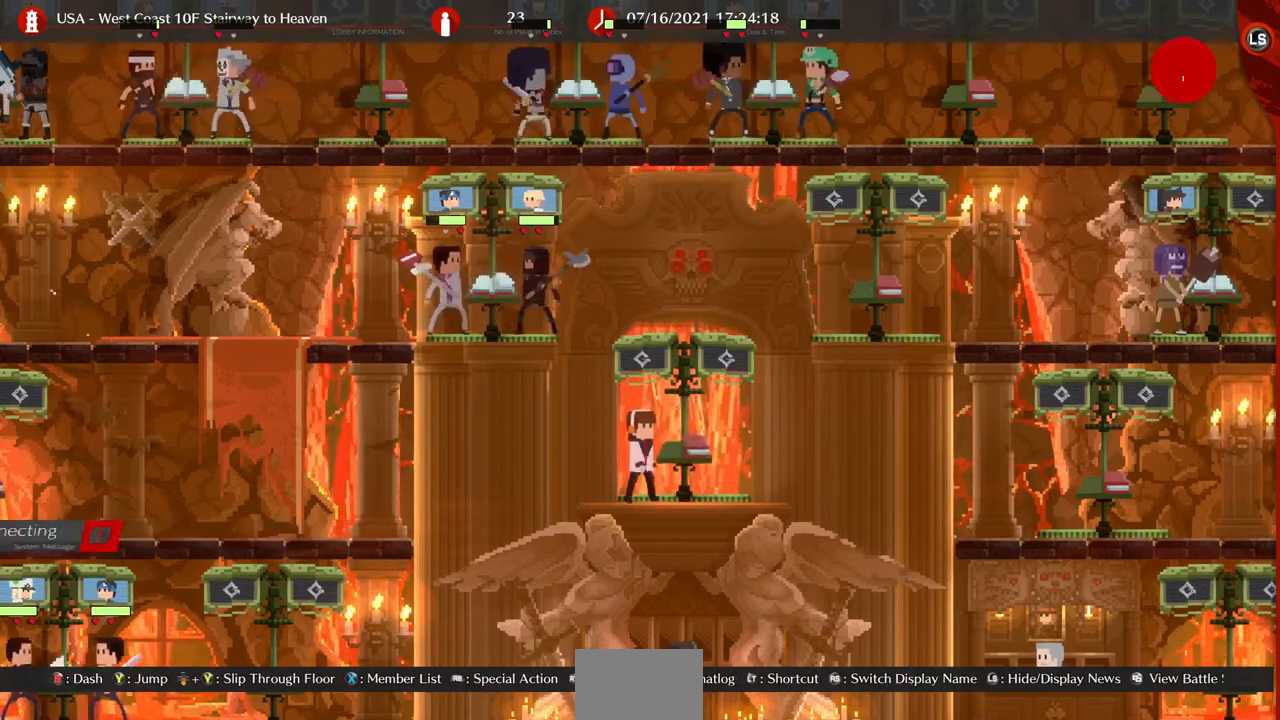
{"dt_ms": 480, "buttons": ["DPAD_RIGHT"], "events": []}
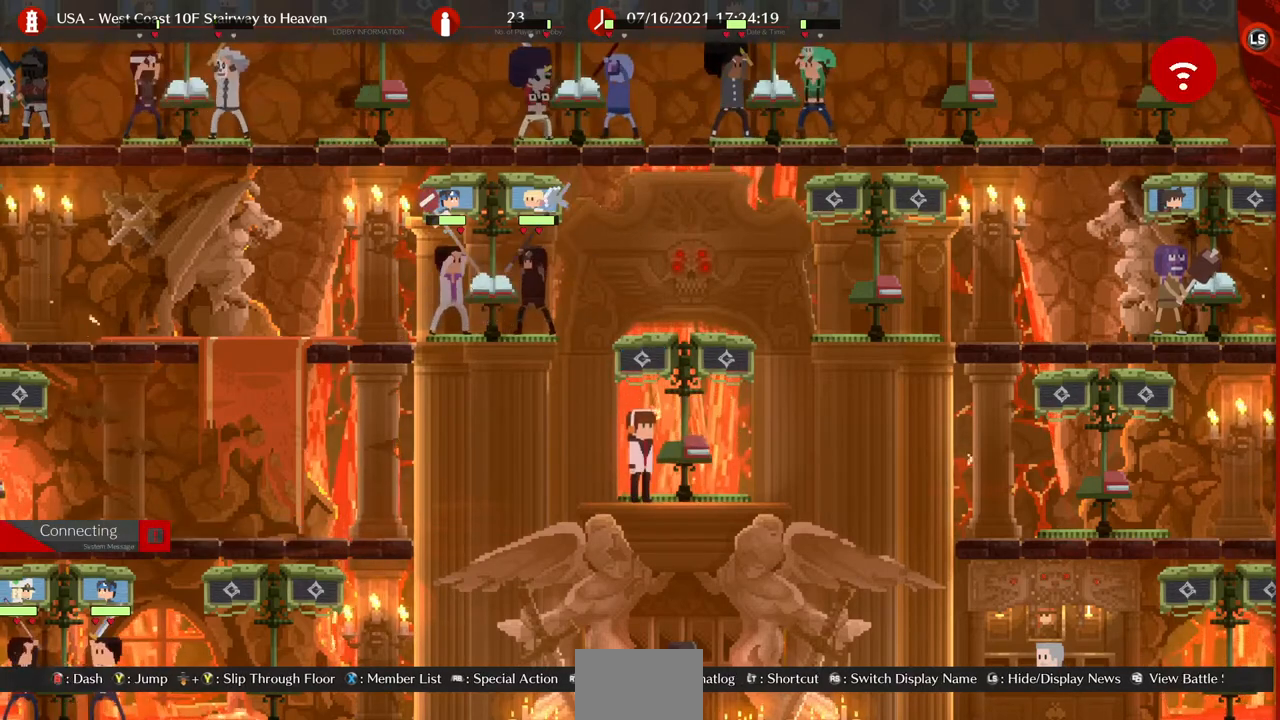
{"dt_ms": 520, "buttons": ["DPAD_UP", "DPAD_RIGHT"], "events": [[480, "DPAD_UP", "down"]]}
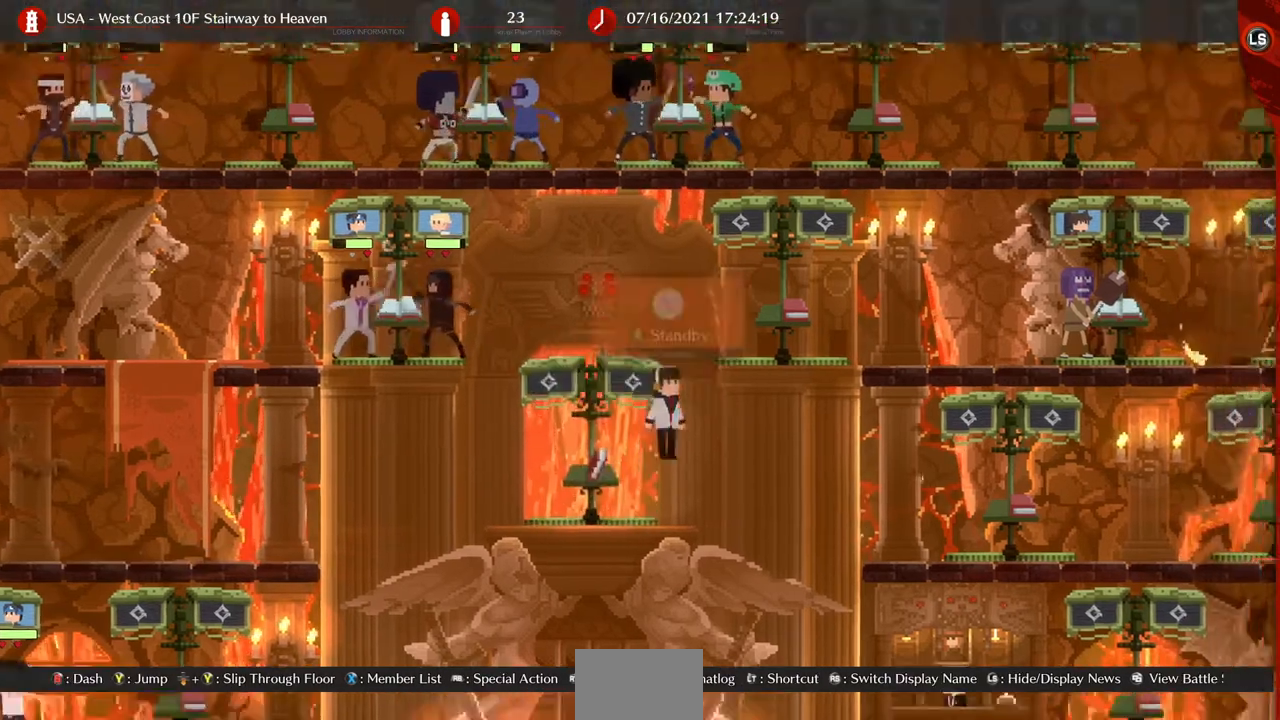
{"dt_ms": 480, "buttons": ["DPAD_RIGHT"], "events": [[200, "DPAD_UP", "up"]]}
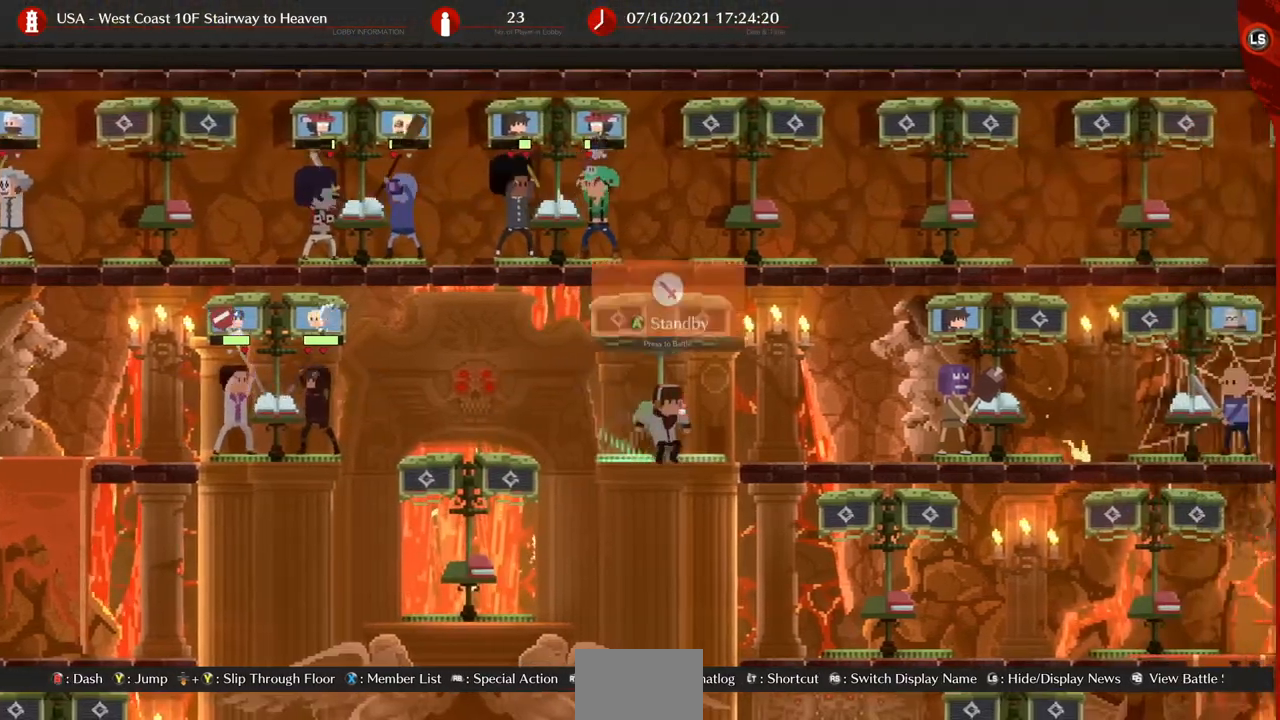
{"dt_ms": 520, "buttons": ["DPAD_RIGHT"], "events": [[40, "R1", "down"], [240, "R1", "up"]]}
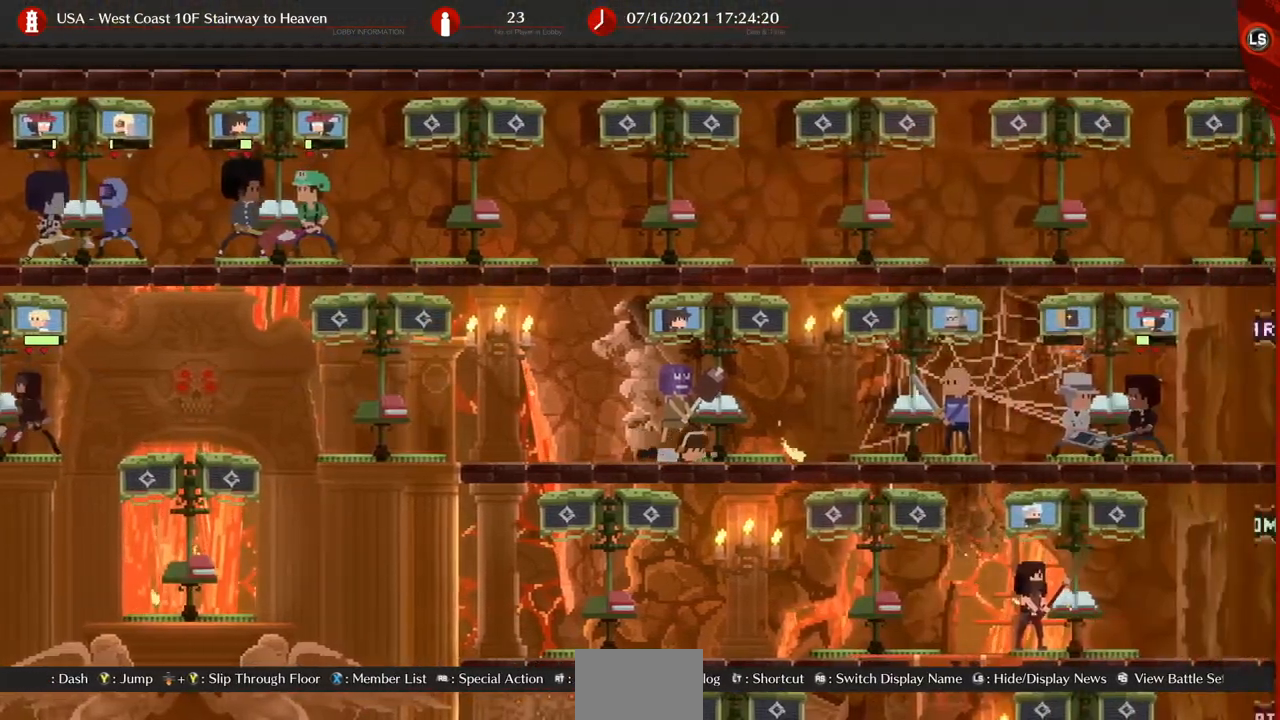
{"dt_ms": 1000, "buttons": [], "events": [[440, "DPAD_RIGHT", "up"], [920, "CROSS", "down"], [960, "CROSS", "up"]]}
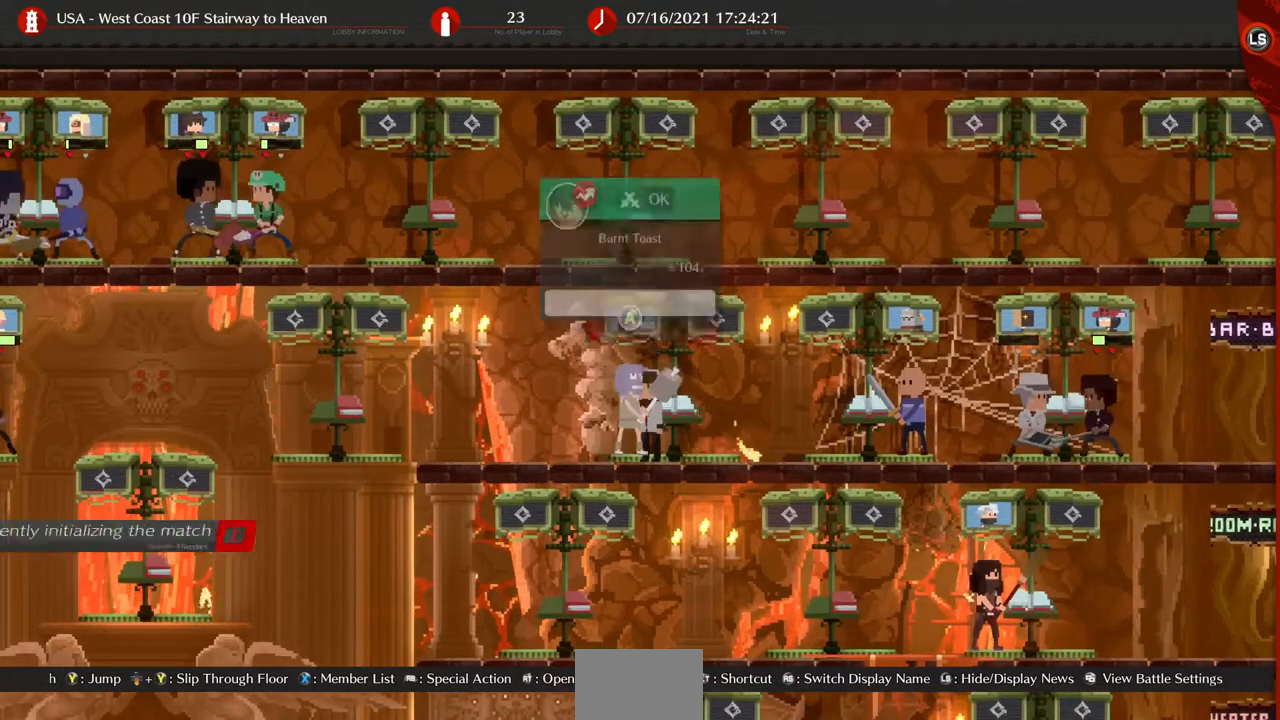
{"dt_ms": 480, "buttons": [], "events": []}
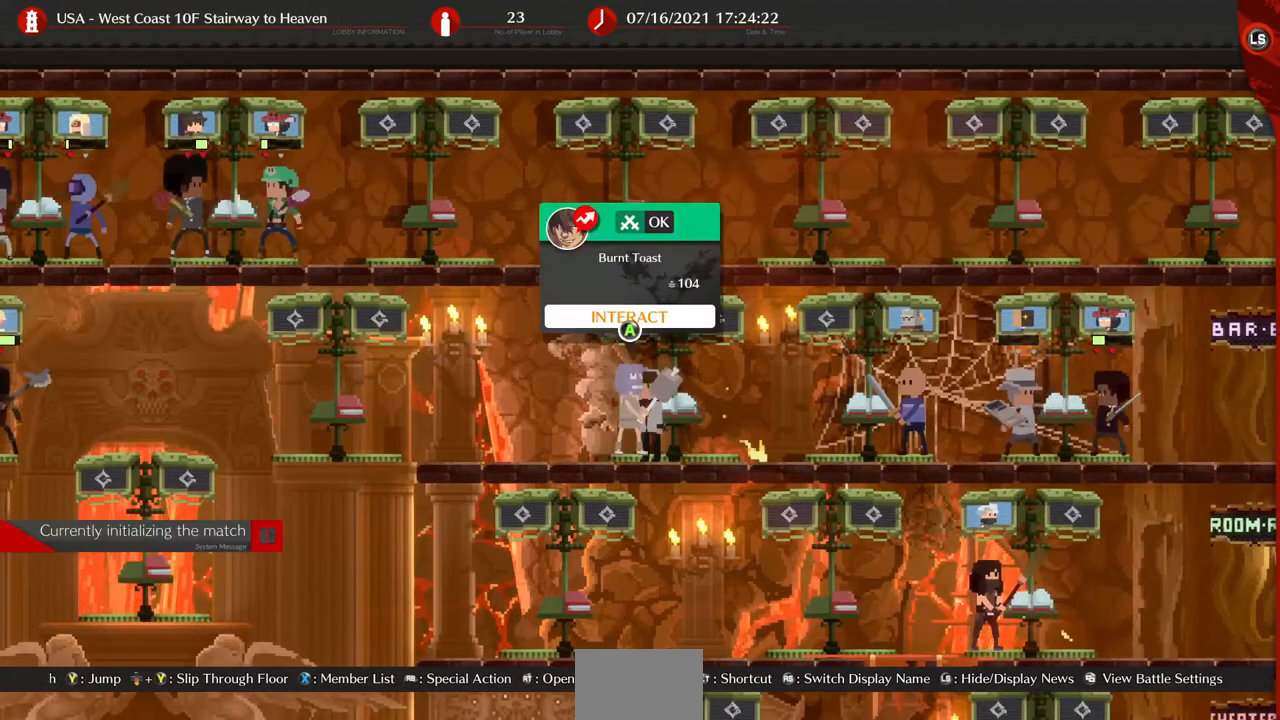
{"dt_ms": 520, "buttons": [], "events": [[40, "DPAD_RIGHT", "down"], [320, "DPAD_RIGHT", "up"]]}
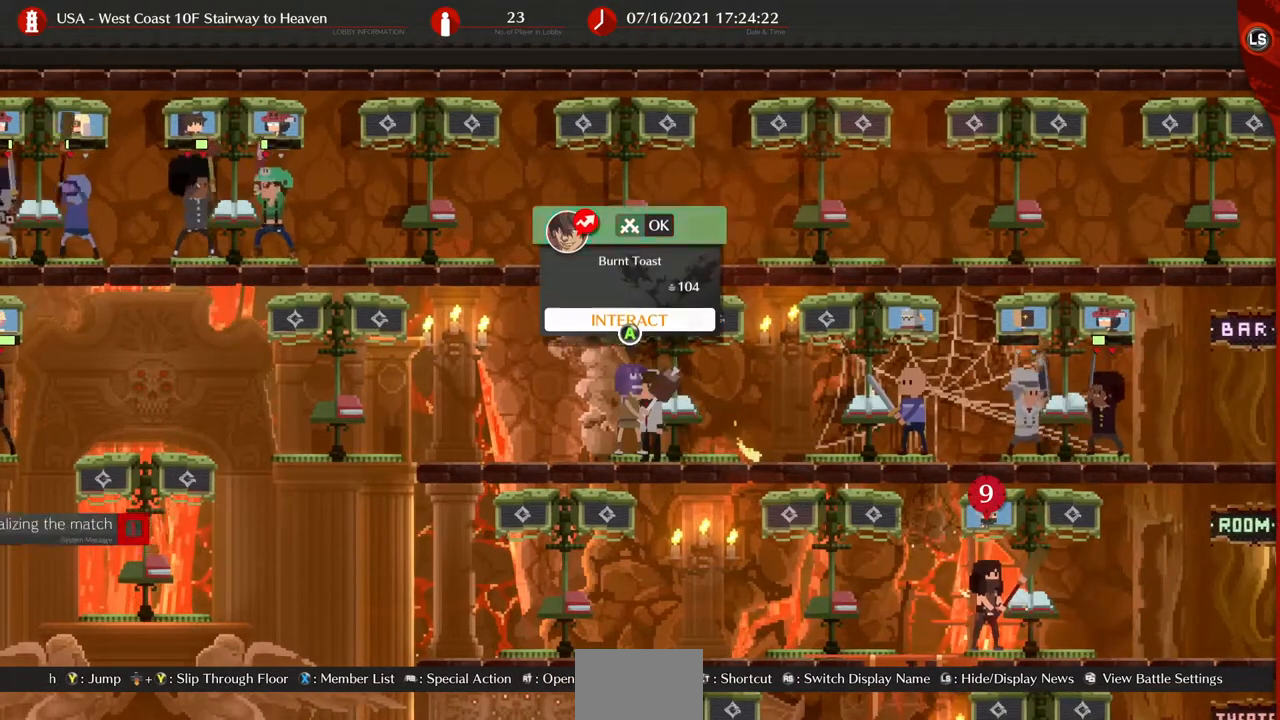
{"dt_ms": 480, "buttons": [], "events": []}
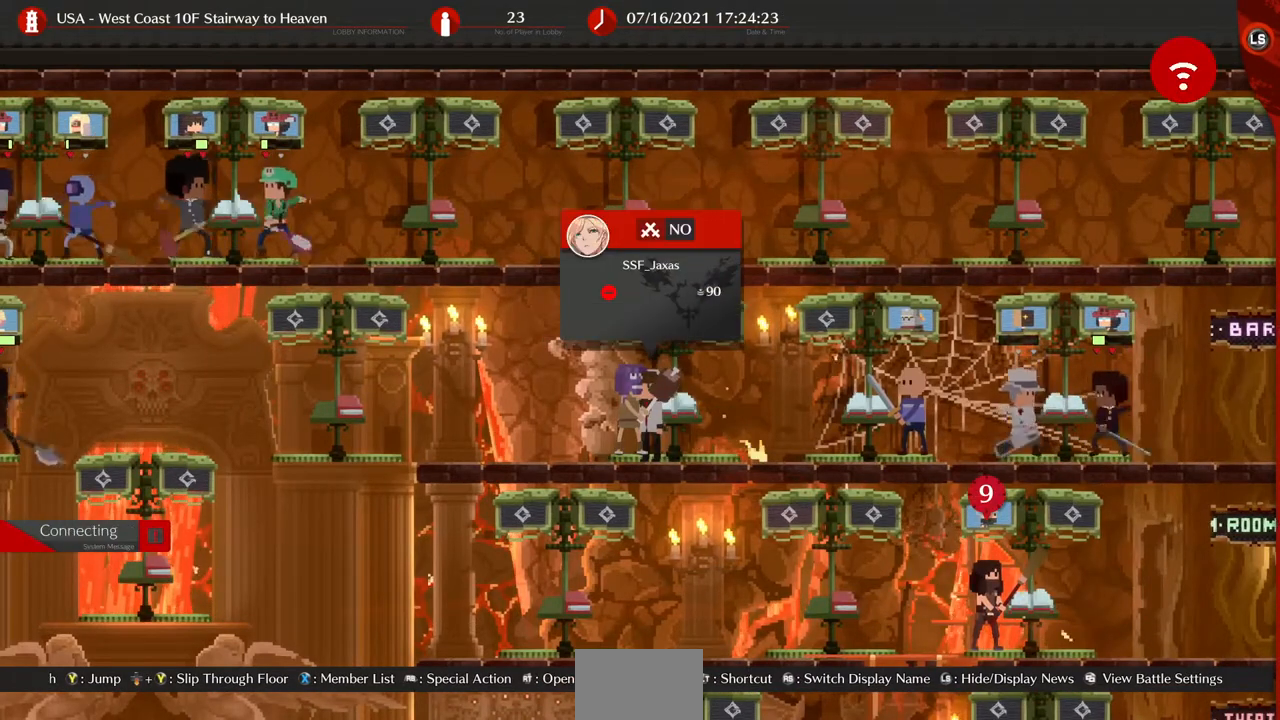
{"dt_ms": 520, "buttons": [], "events": []}
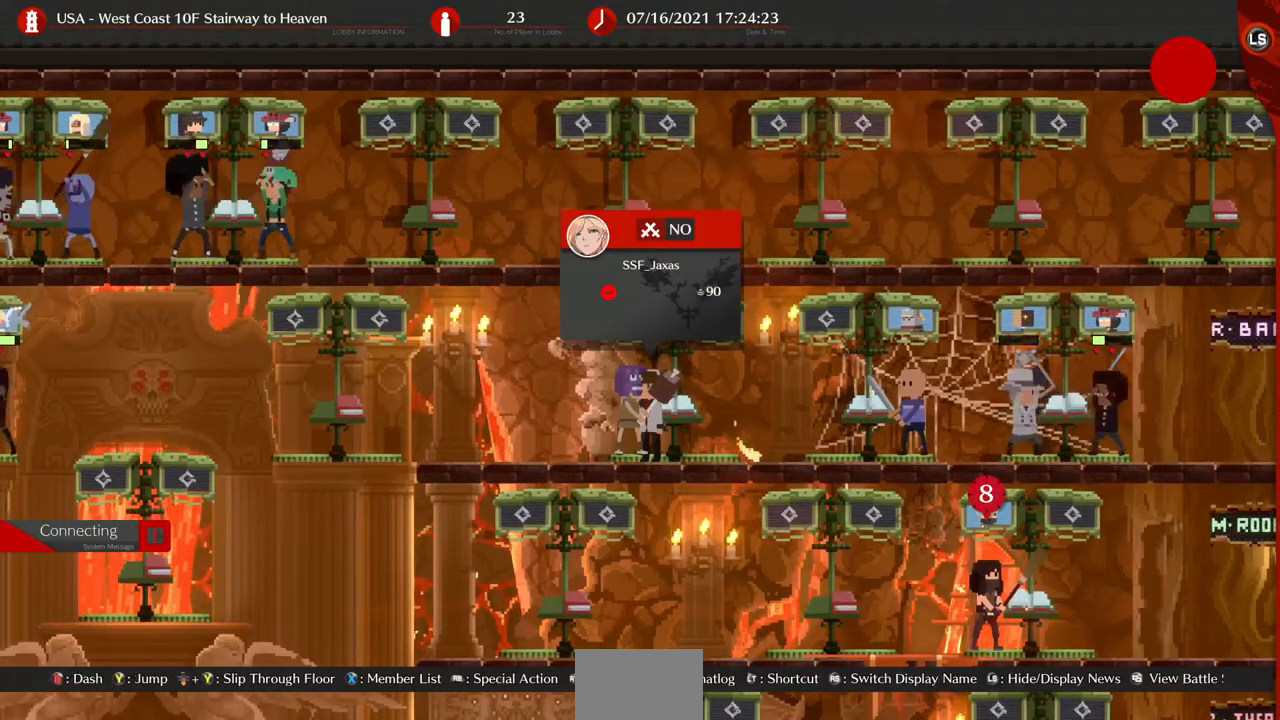
{"dt_ms": 480, "buttons": [], "events": []}
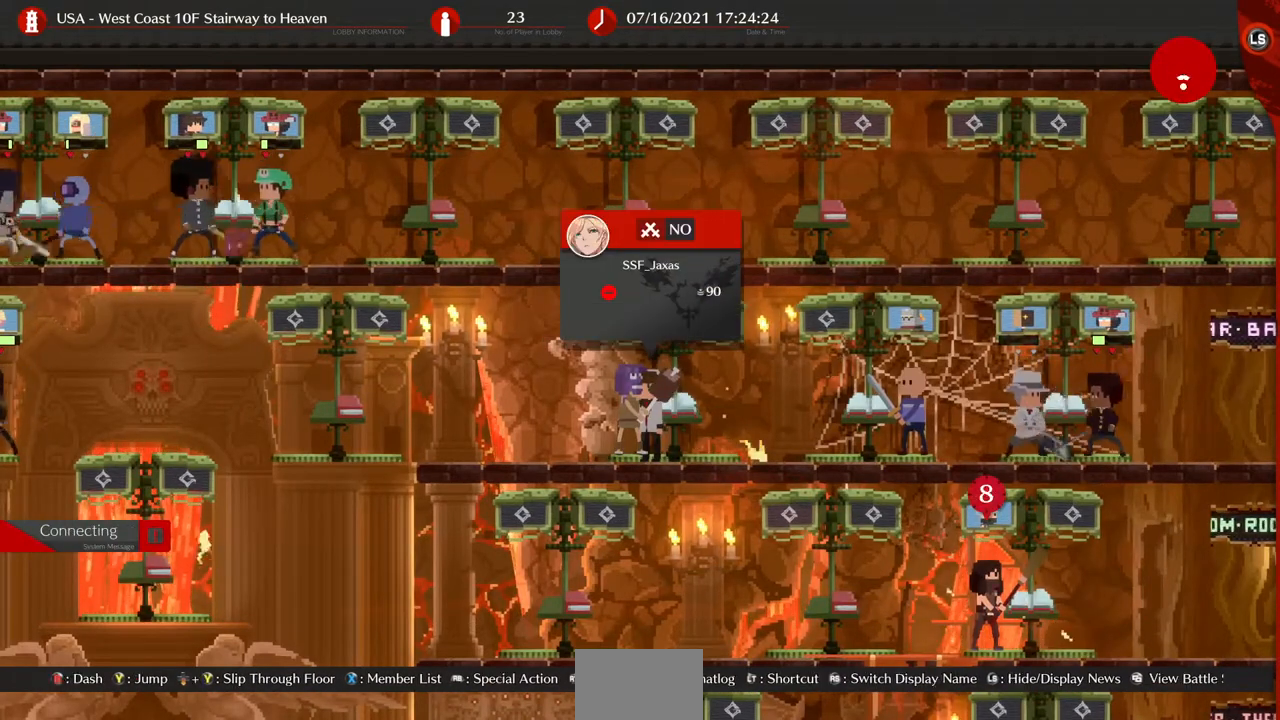
{"dt_ms": 520, "buttons": [], "events": []}
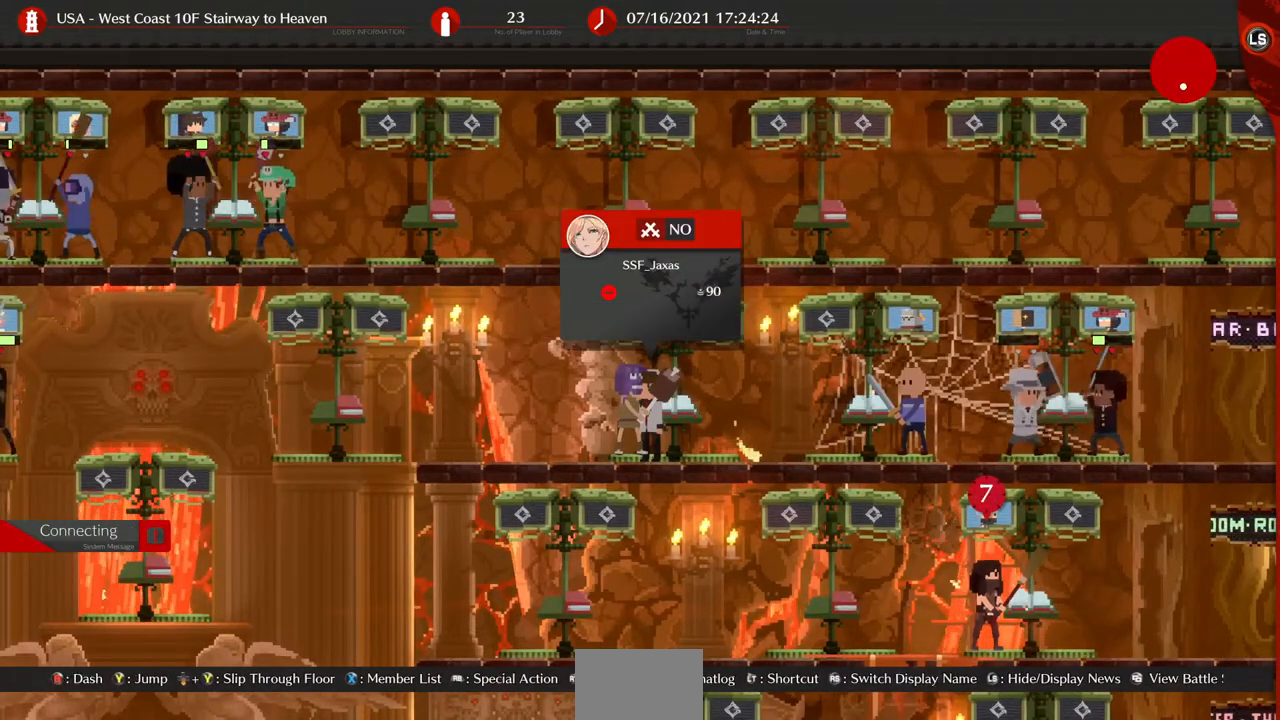
{"dt_ms": 480, "buttons": [], "events": []}
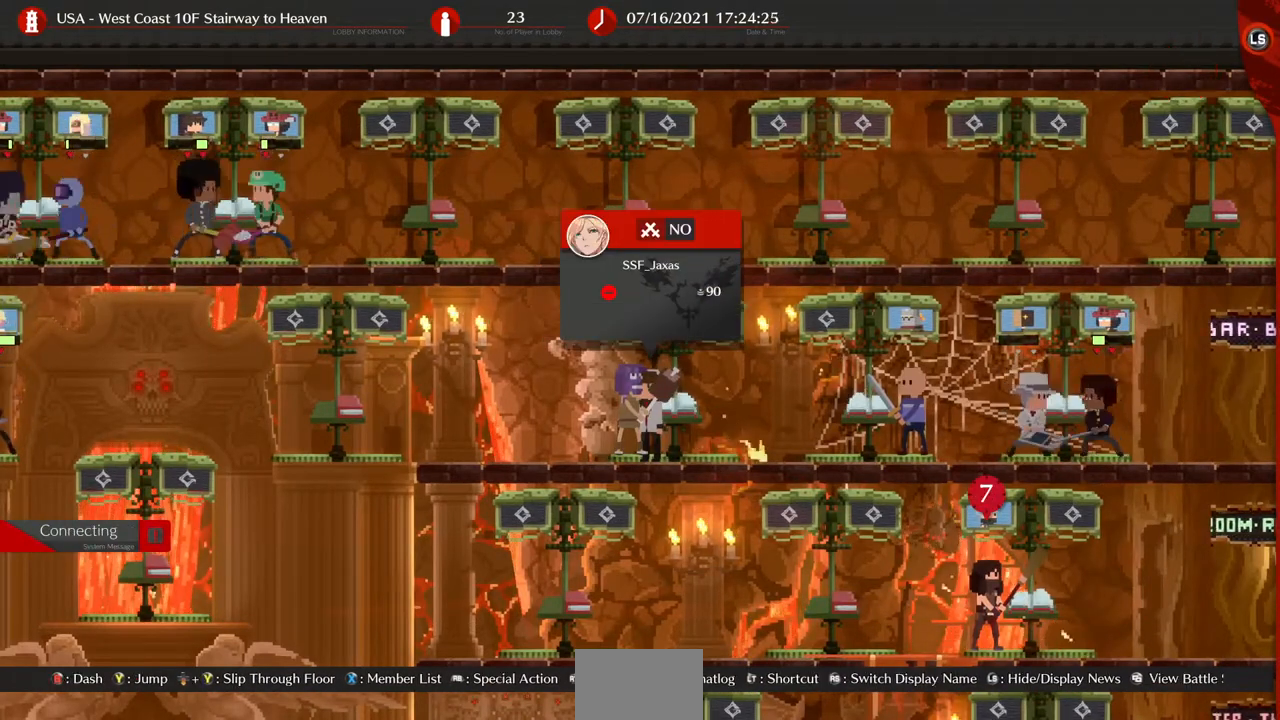
{"dt_ms": 520, "buttons": [], "events": []}
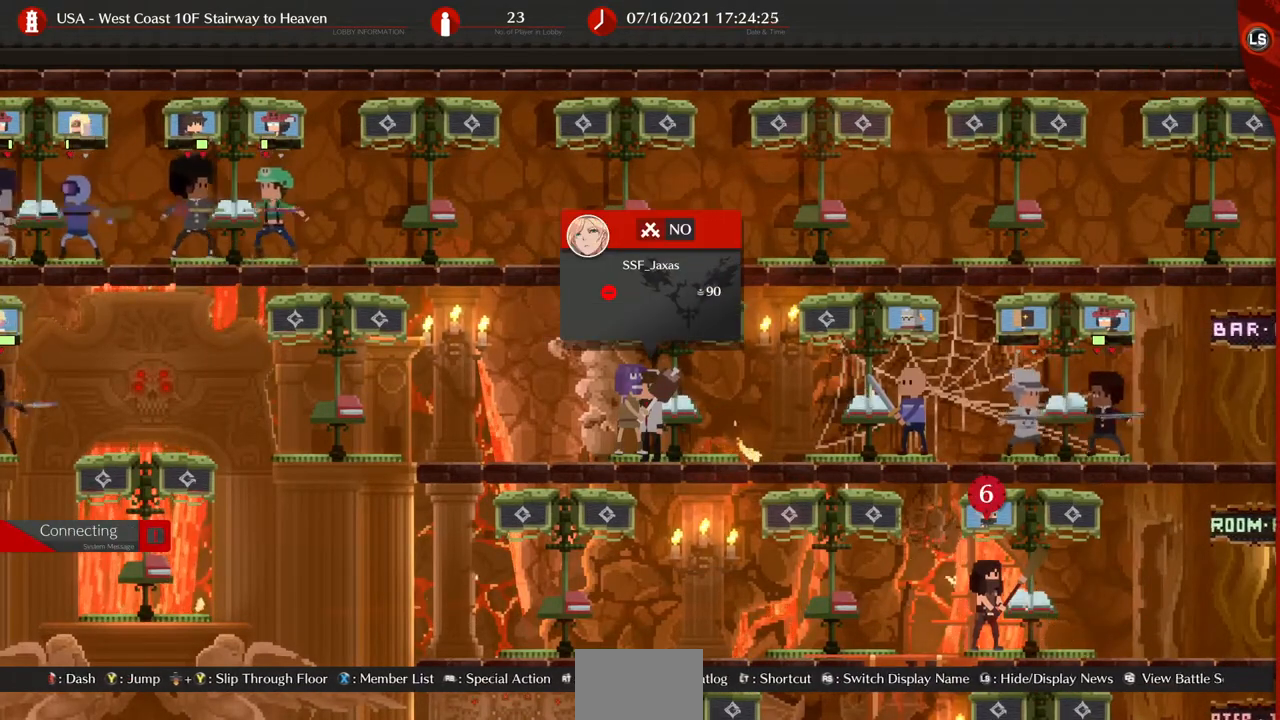
{"dt_ms": 480, "buttons": [], "events": []}
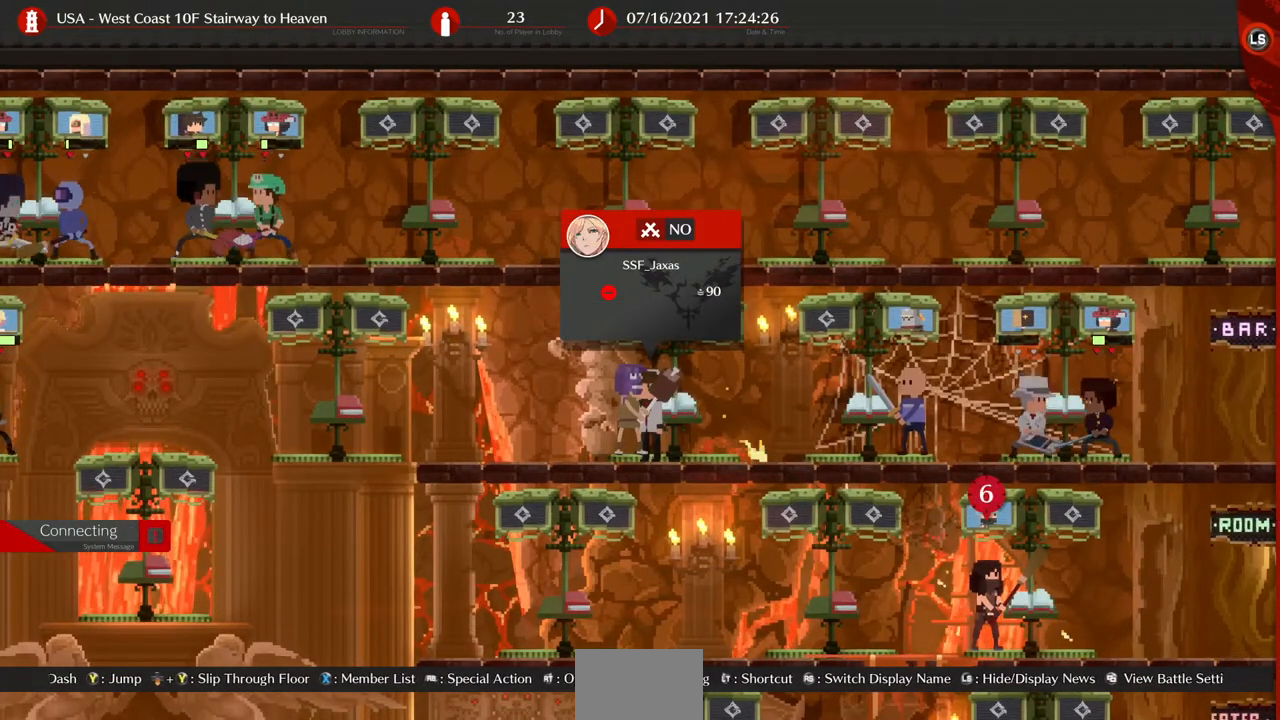
{"dt_ms": 520, "buttons": [], "events": []}
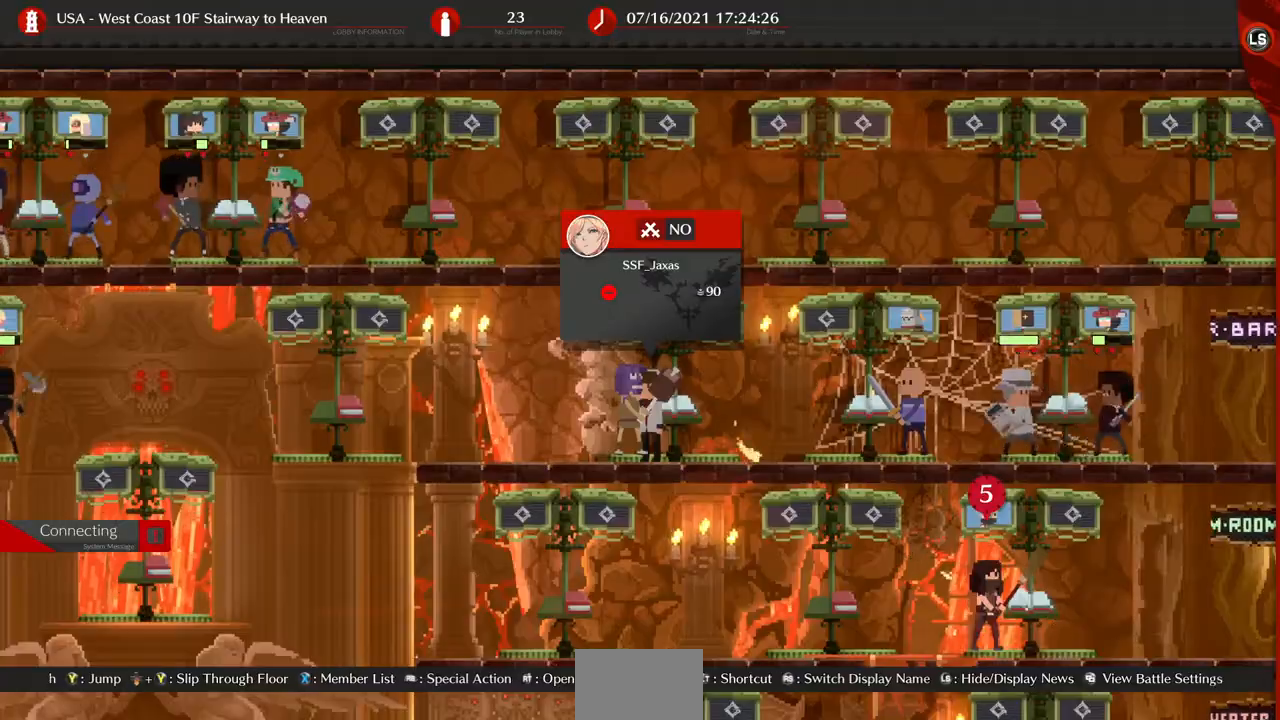
{"dt_ms": 480, "buttons": [], "events": [[320, "DPAD_RIGHT", "down"], [480, "DPAD_RIGHT", "up"]]}
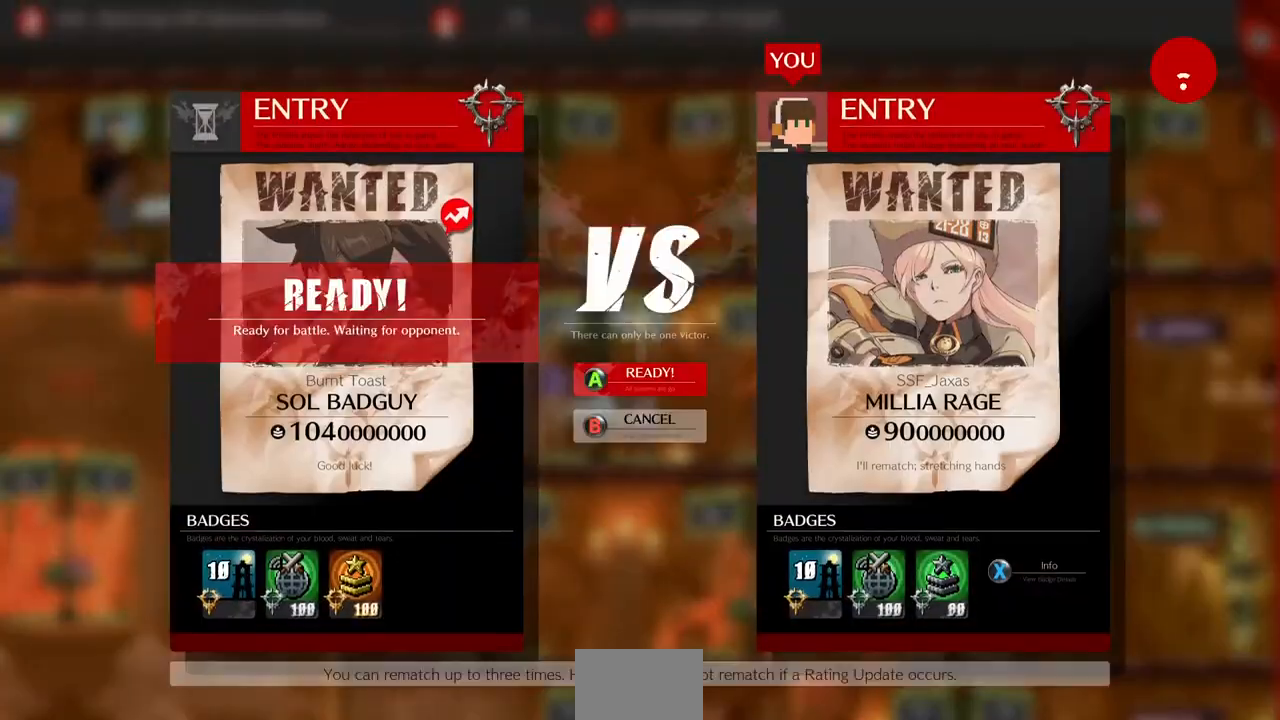
{"dt_ms": 520, "buttons": [], "events": [[400, "CROSS", "down"], [480, "CROSS", "up"]]}